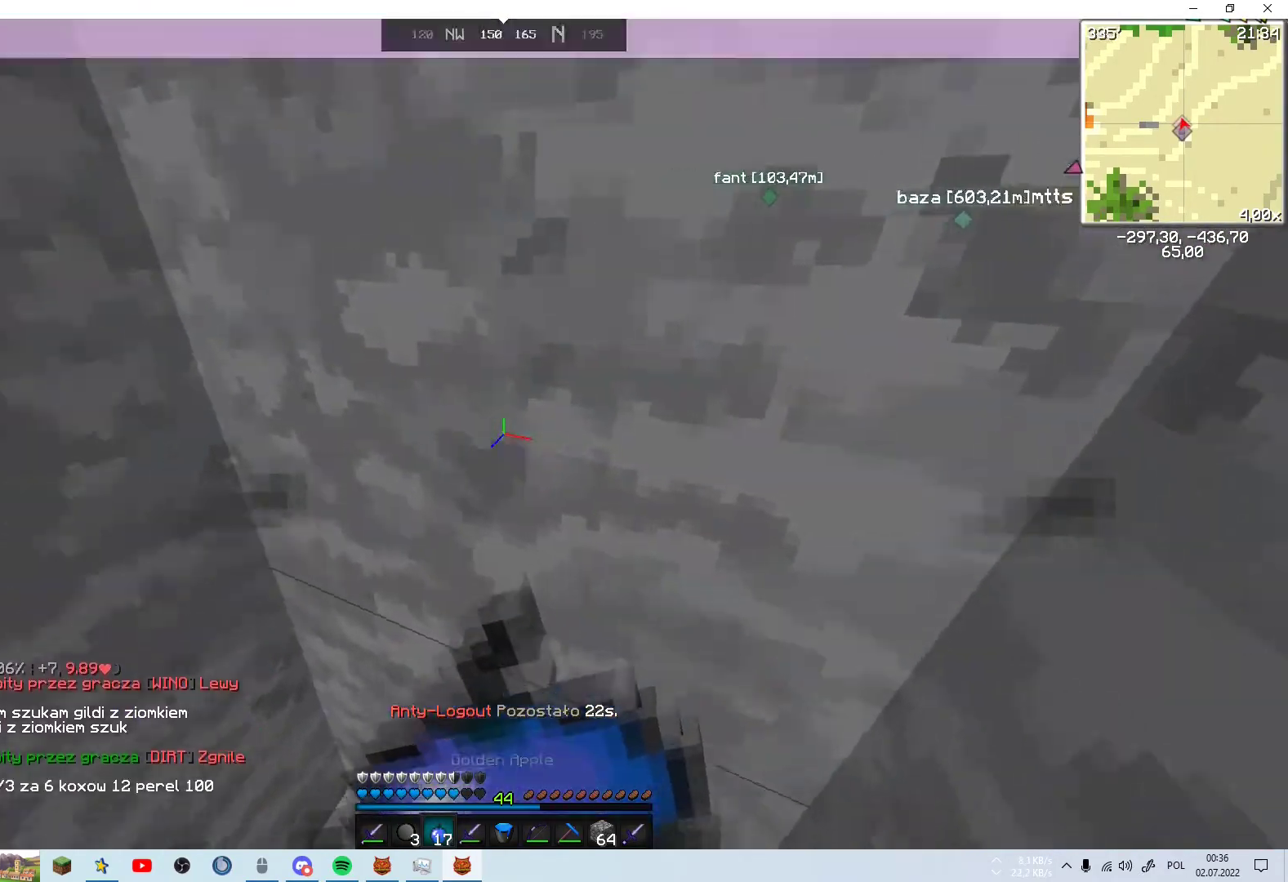
Gameplay with keyboard and mouse; each line is a JSON object with the keys and mouse buttons held at the frame after it. "events" lists presses ("down") and releases ("up") of "a", "d", "s", "space", "w", "mouse_left" and "mouse_right" between this image and that frame as [ms after this image, input, new state], when the widget could be followed in between. "mouse_left", "mouse_right" = the "left", "right" buttons of the "mouse" list. No other keys are recorded. Fast repeated clicks can show as one long hold. Mouse movement is not recorded.
{"keys": ["d"], "mouse": ["right"], "events": [[333, "d", "down"]]}
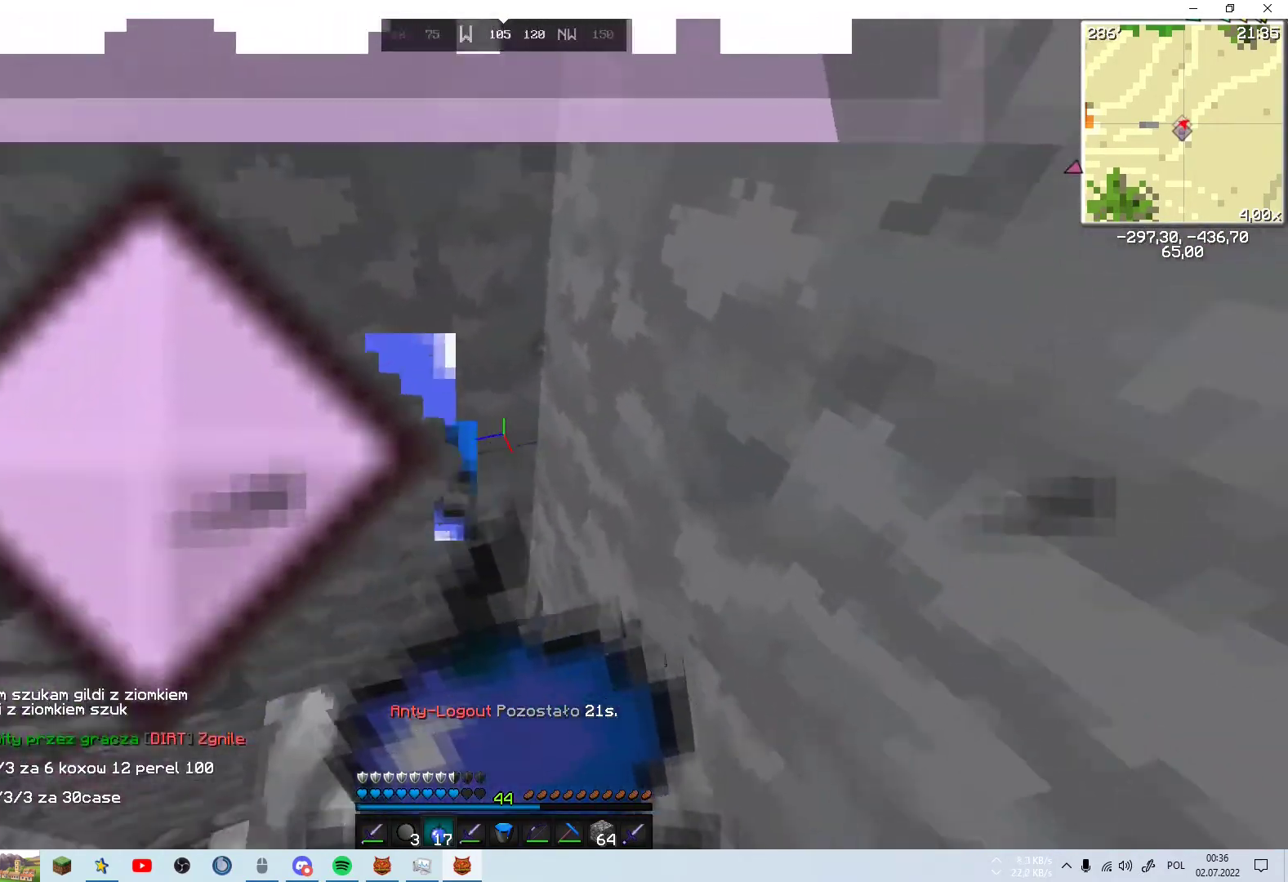
{"keys": [], "mouse": ["right"], "events": [[33, "d", "up"]]}
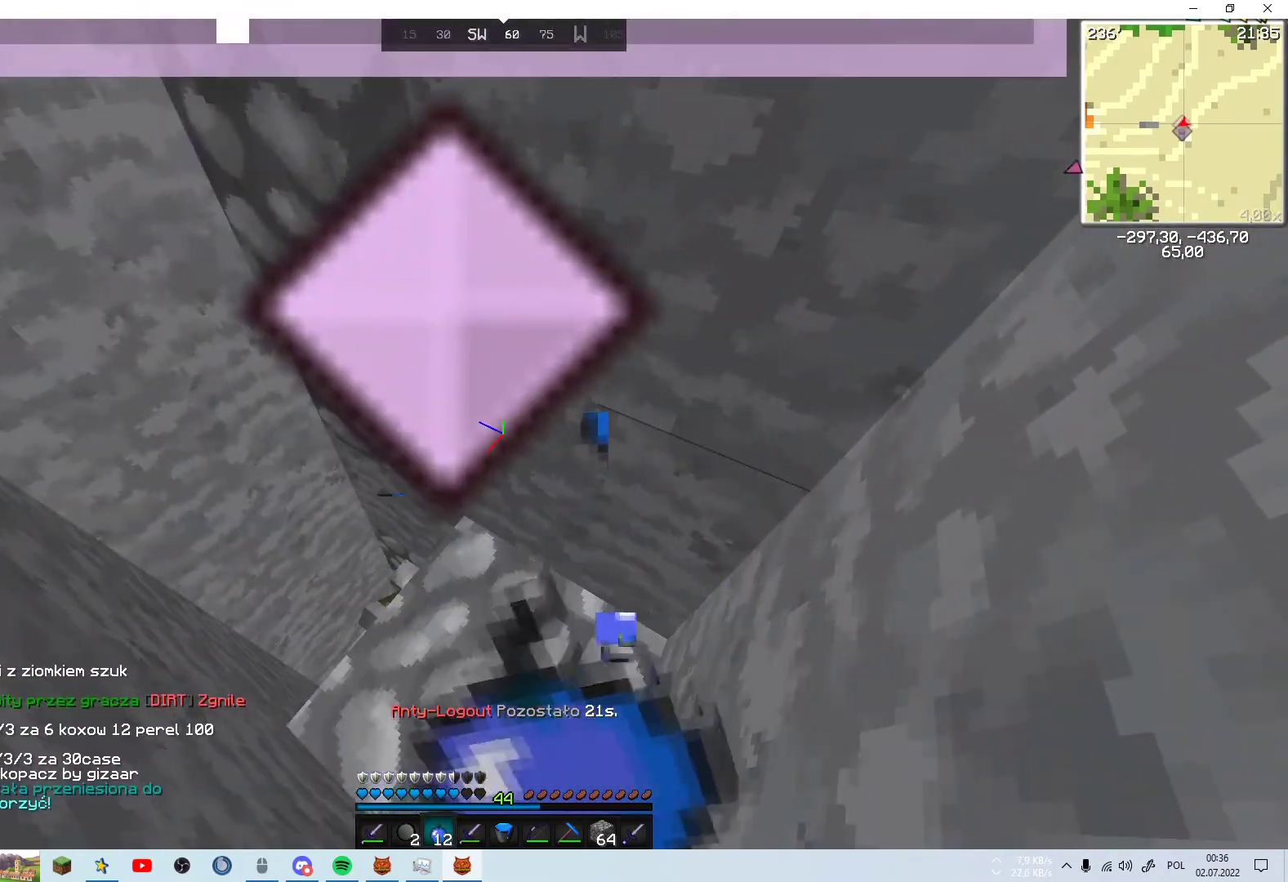
{"keys": [], "mouse": [], "events": [[183, "mouse_right", "up"]]}
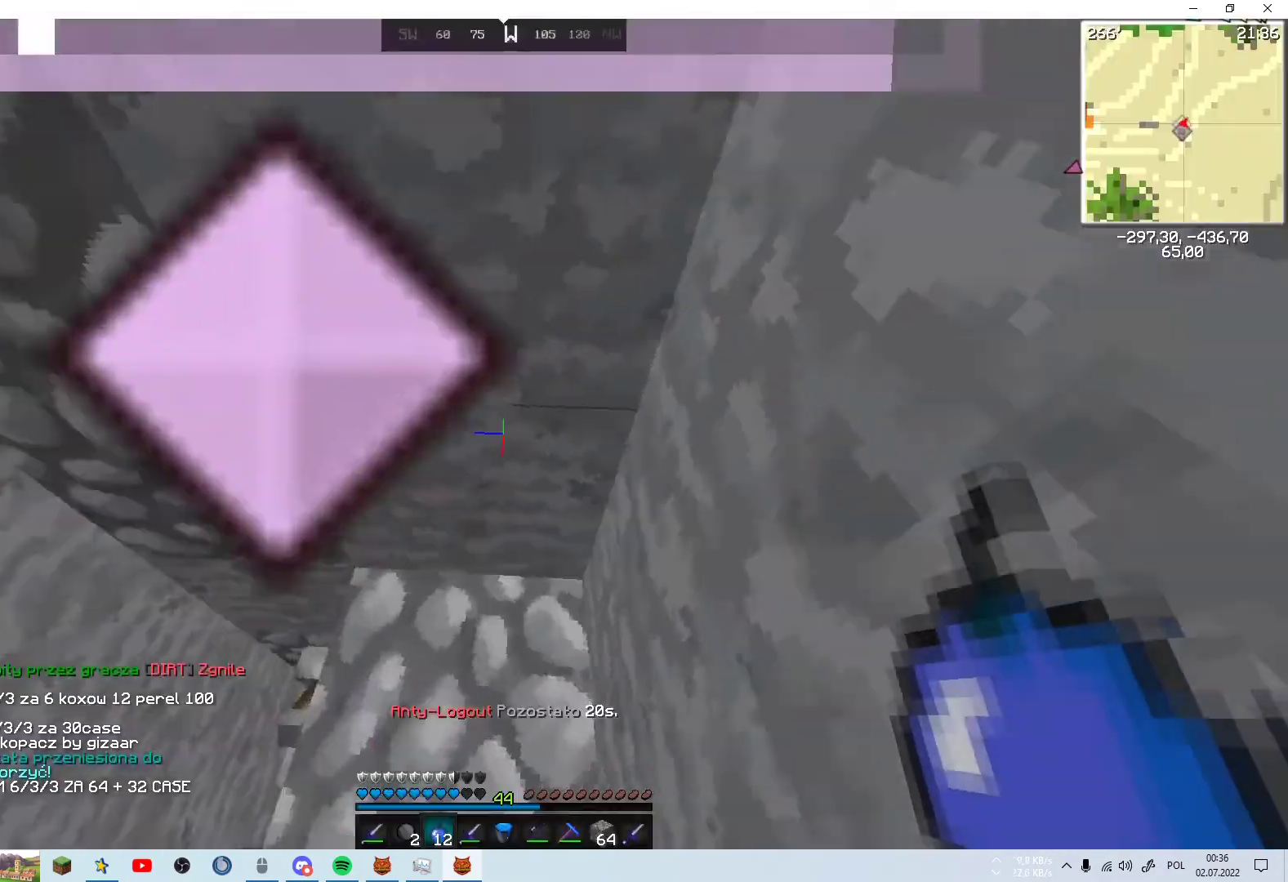
{"keys": ["w"], "mouse": ["left"], "events": [[233, "mouse_left", "down"], [433, "w", "down"]]}
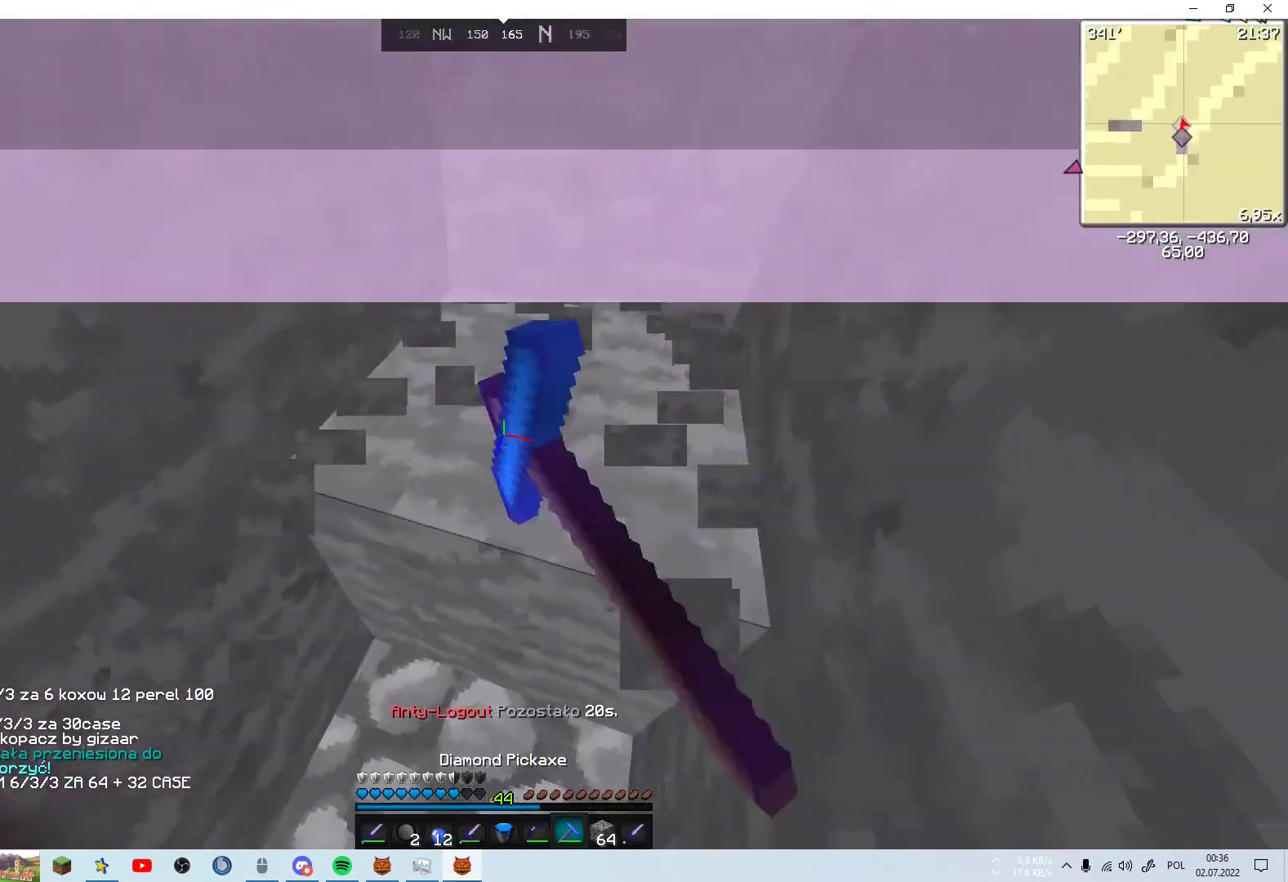
{"keys": ["w"], "mouse": ["left"], "events": [[283, "d", "down"], [450, "d", "up"]]}
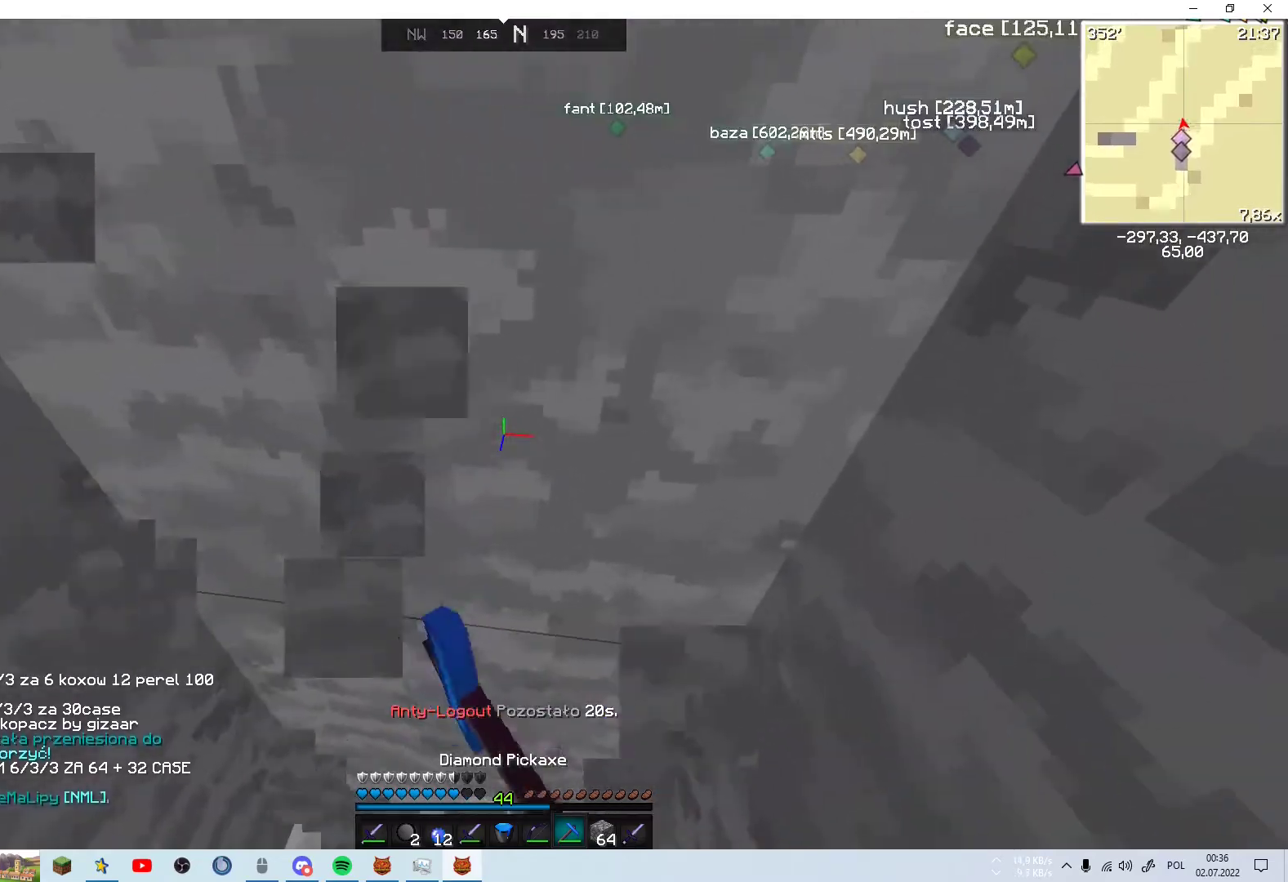
{"keys": ["d", "w"], "mouse": ["left"], "events": [[500, "d", "down"]]}
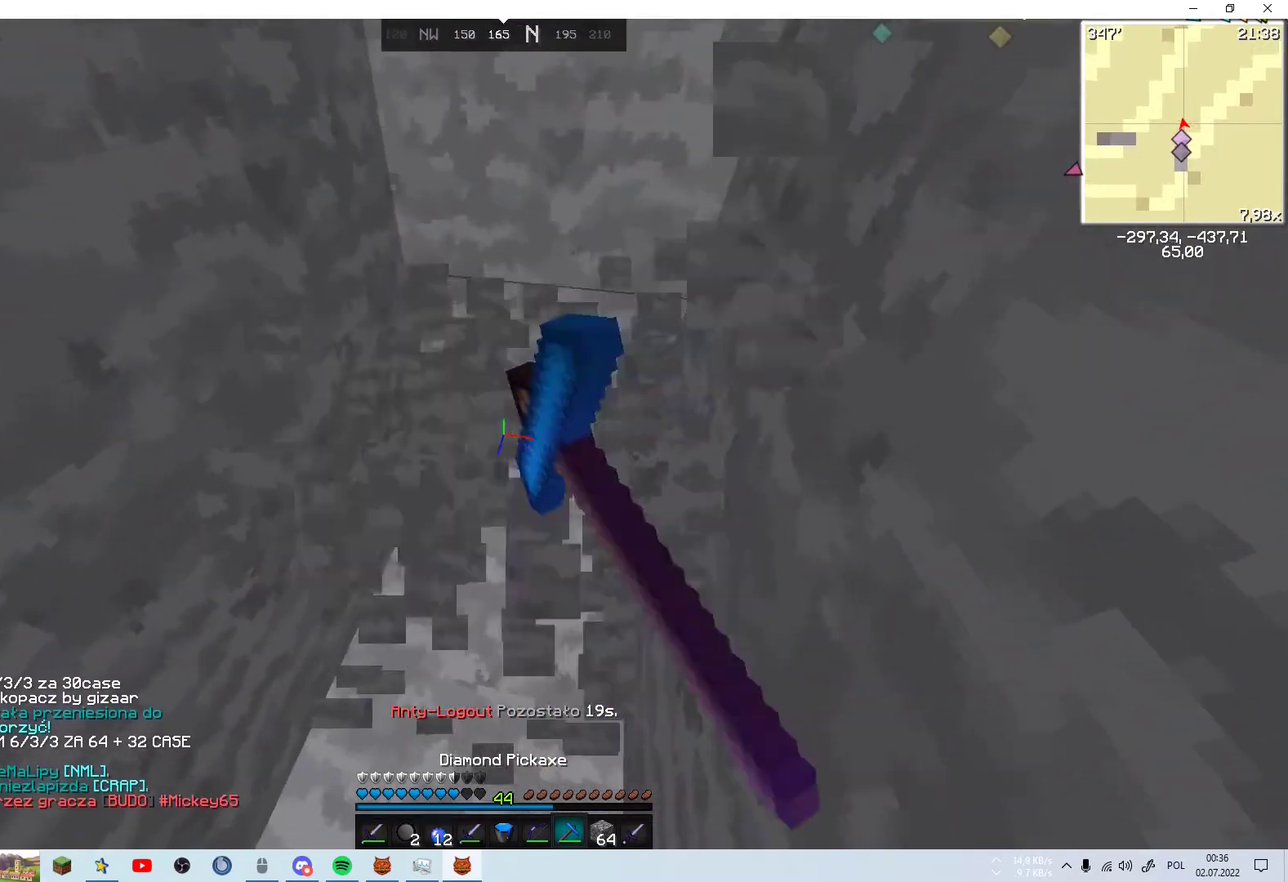
{"keys": ["s"], "mouse": [], "events": [[133, "mouse_left", "up"], [250, "w", "up"], [333, "s", "down"], [400, "d", "up"]]}
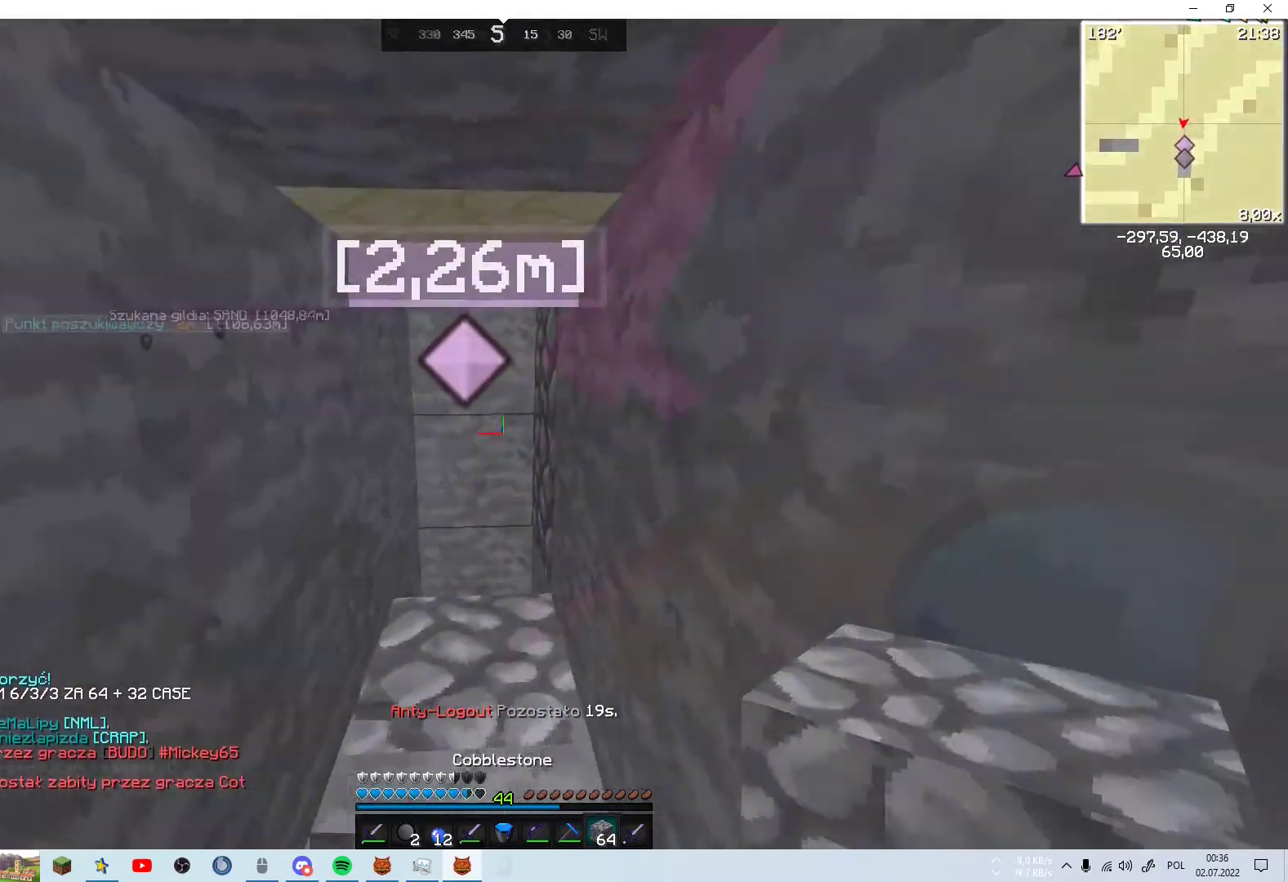
{"keys": ["s"], "mouse": [], "events": [[33, "mouse_right", "down"], [133, "mouse_right", "up"], [200, "mouse_right", "down"], [283, "mouse_right", "up"], [350, "mouse_right", "down"], [433, "mouse_right", "up"]]}
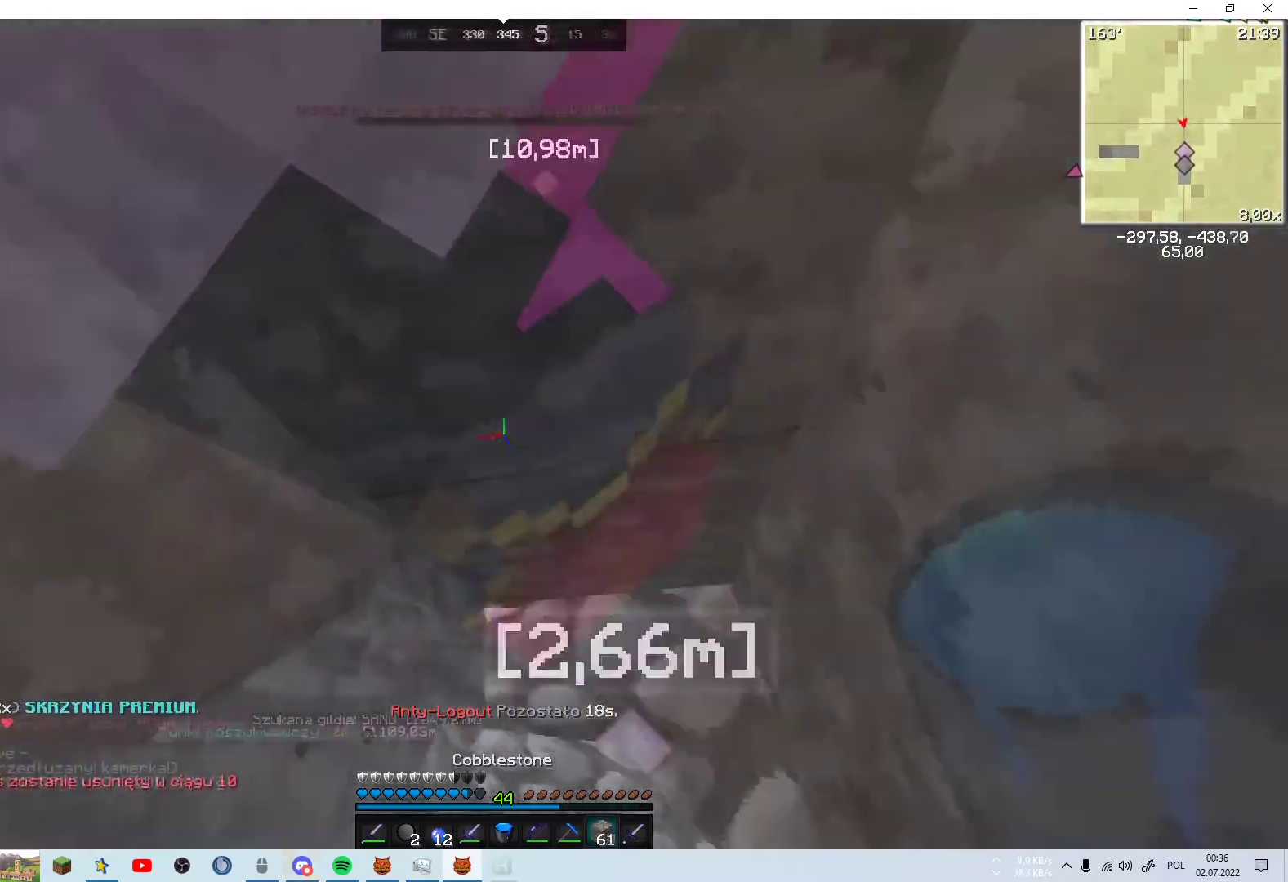
{"keys": [], "mouse": [], "events": [[100, "a", "down"], [233, "a", "up"], [283, "s", "up"]]}
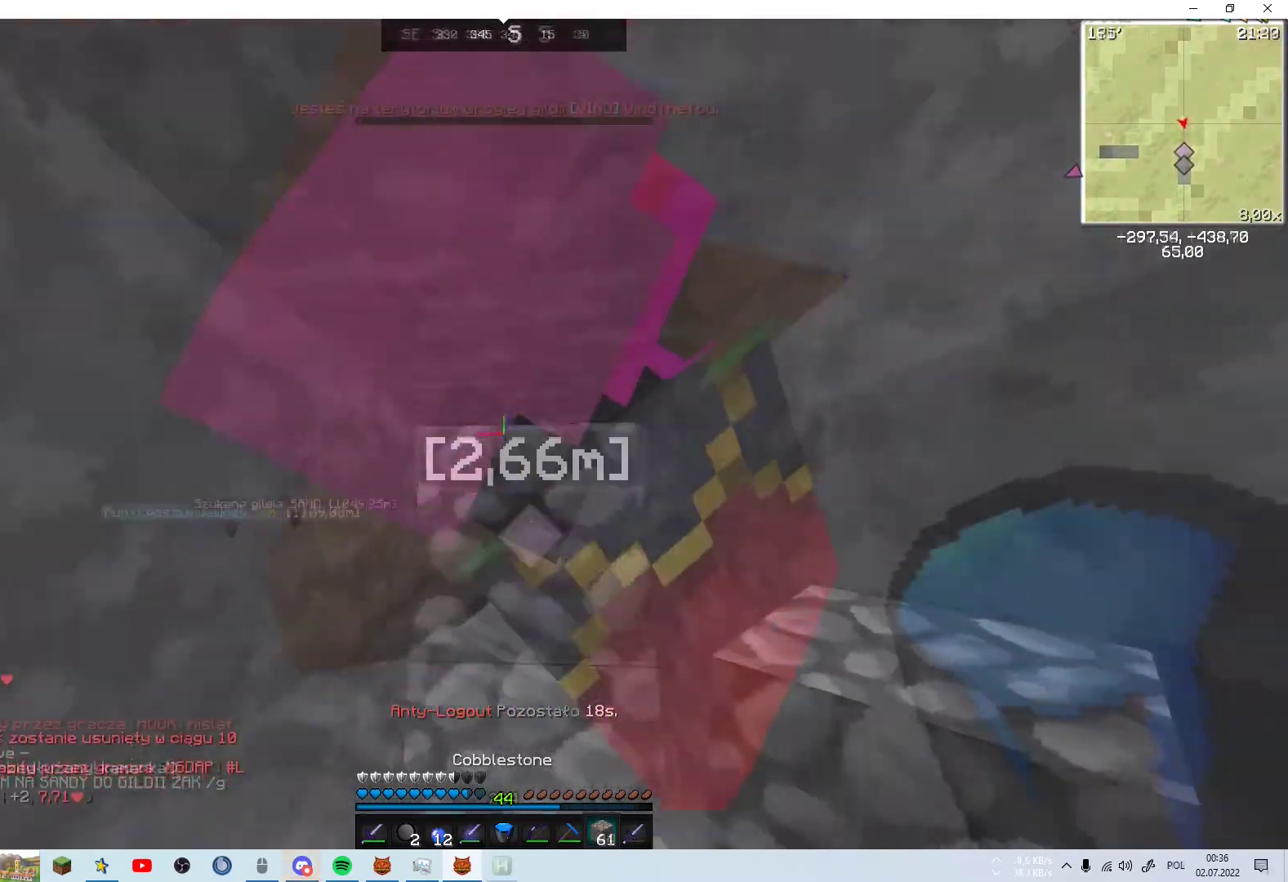
{"keys": [], "mouse": [], "events": []}
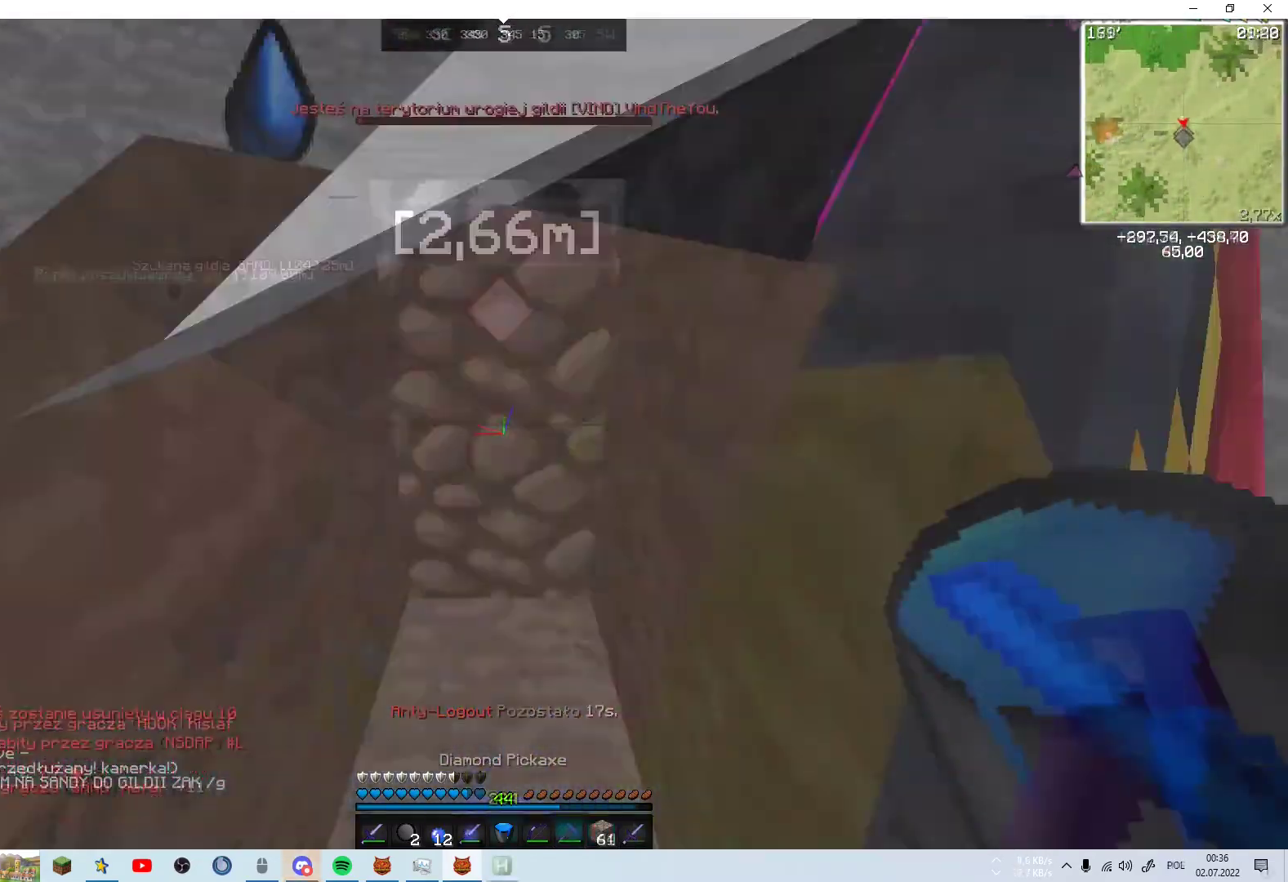
{"keys": ["w"], "mouse": ["left"], "events": [[83, "mouse_left", "down"], [283, "w", "down"]]}
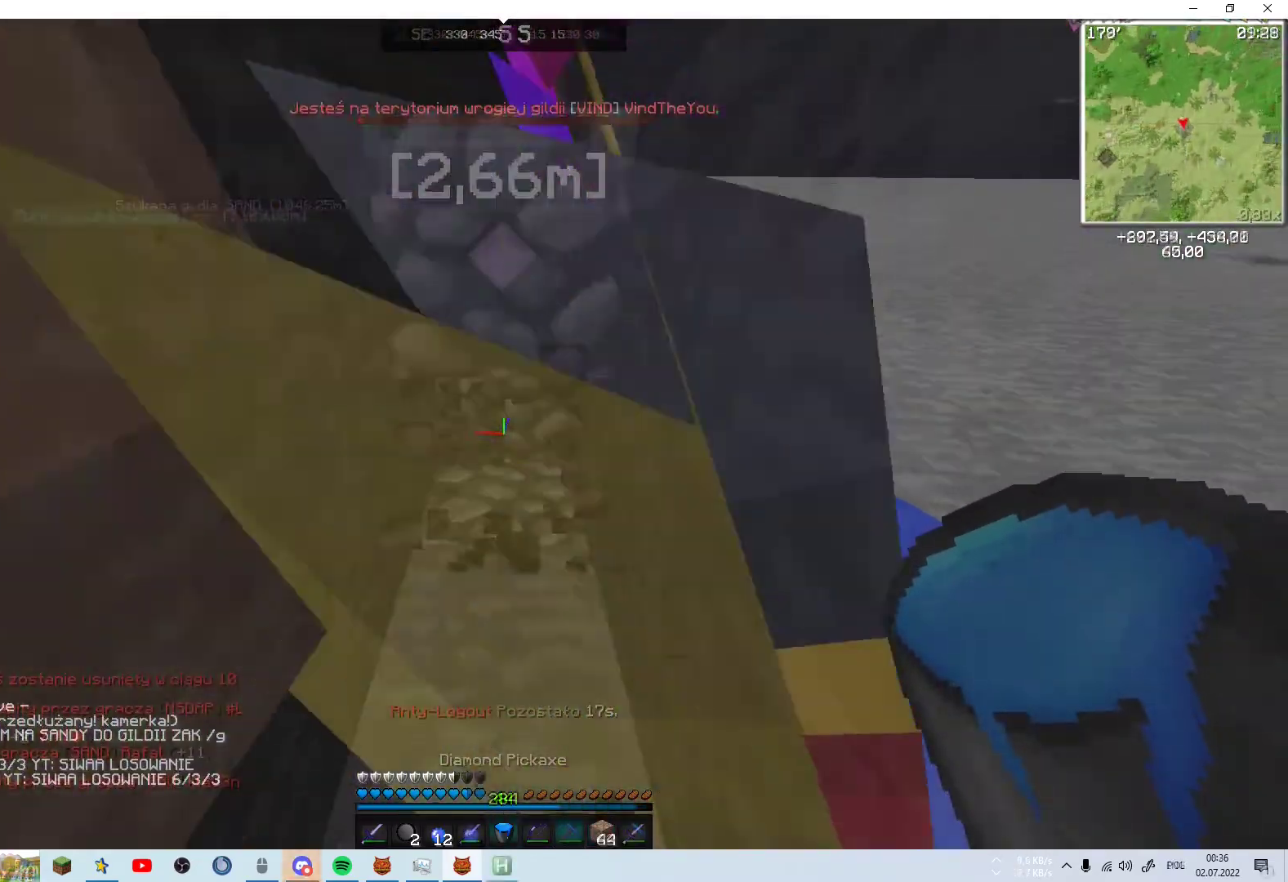
{"keys": ["w"], "mouse": ["left"], "events": []}
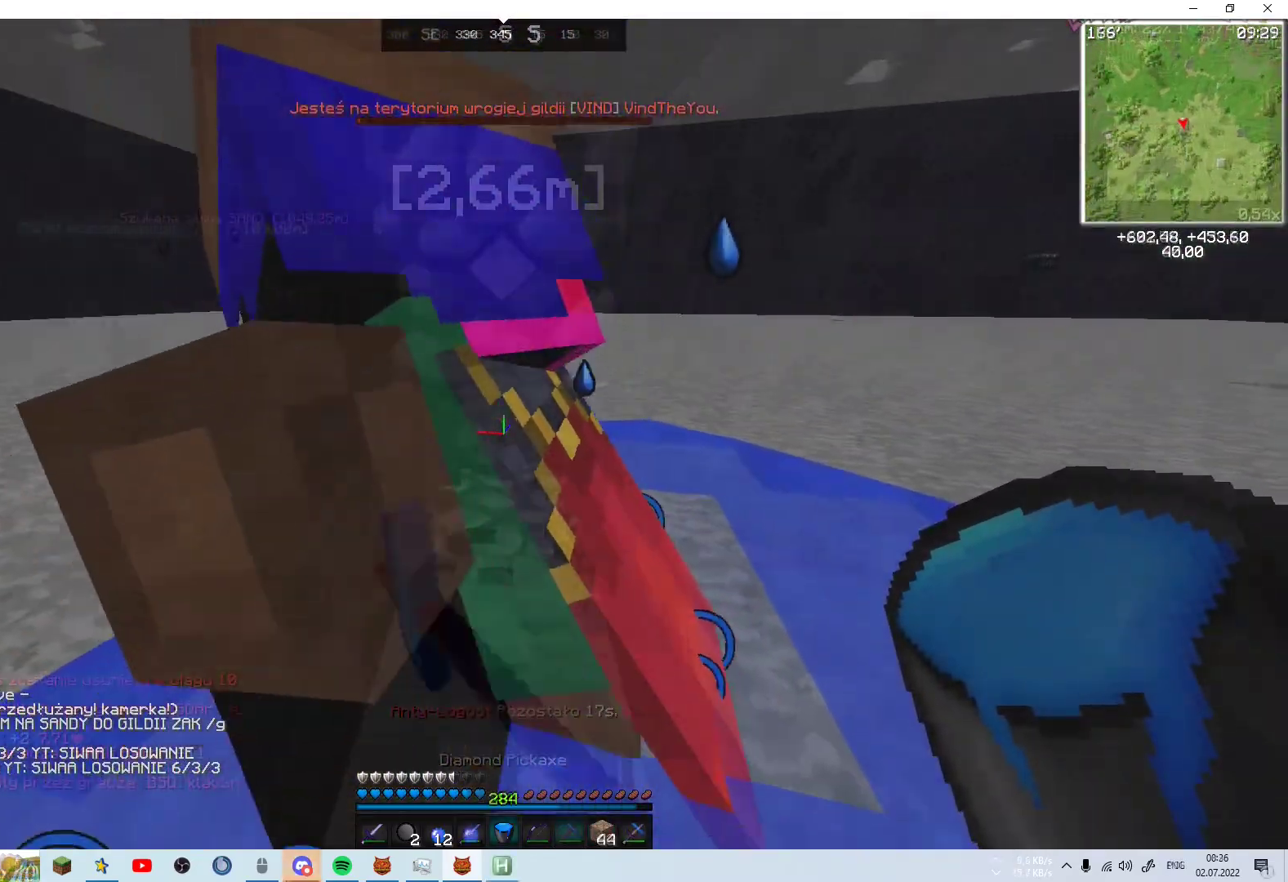
{"keys": ["w"], "mouse": [], "events": [[100, "mouse_left", "up"]]}
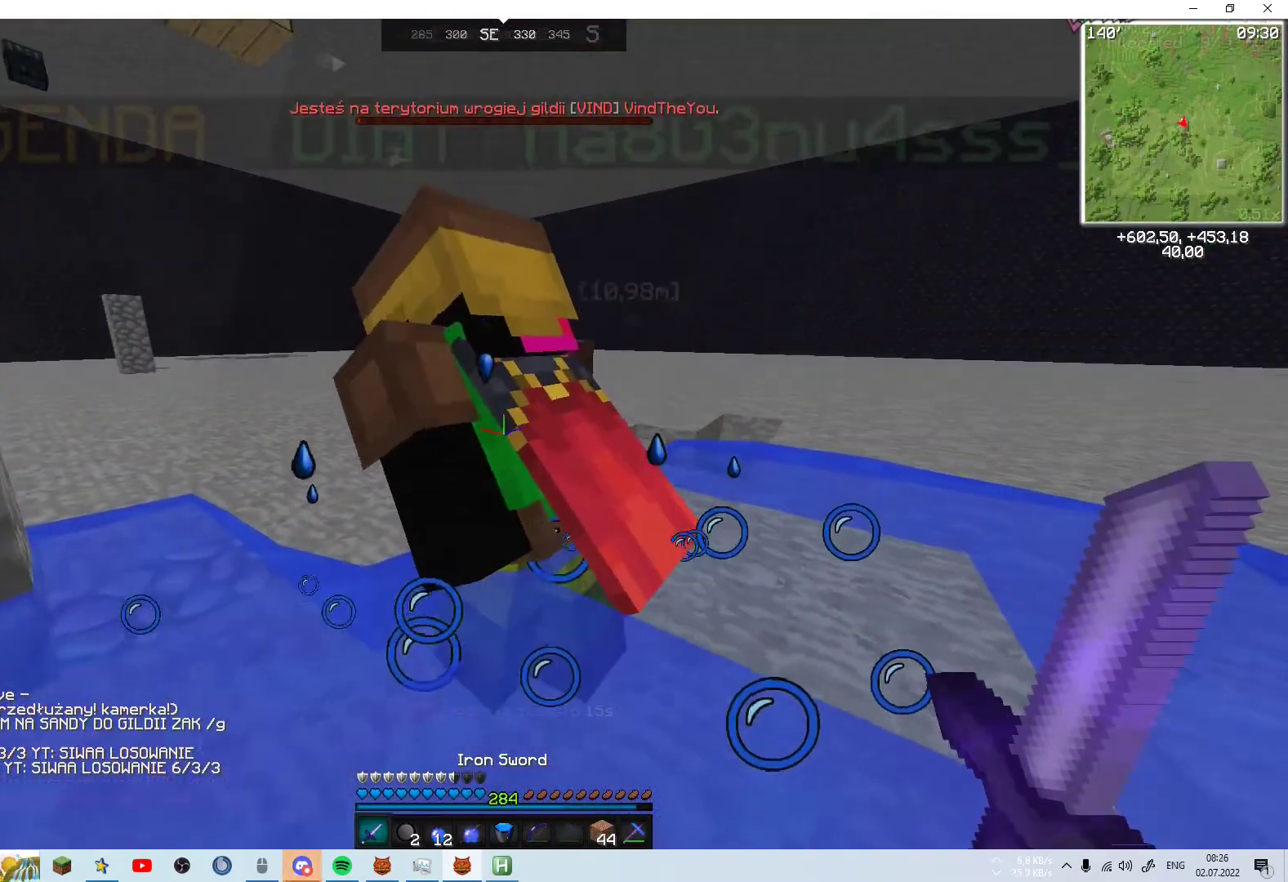
{"keys": ["a", "w"], "mouse": [], "events": [[67, "a", "down"]]}
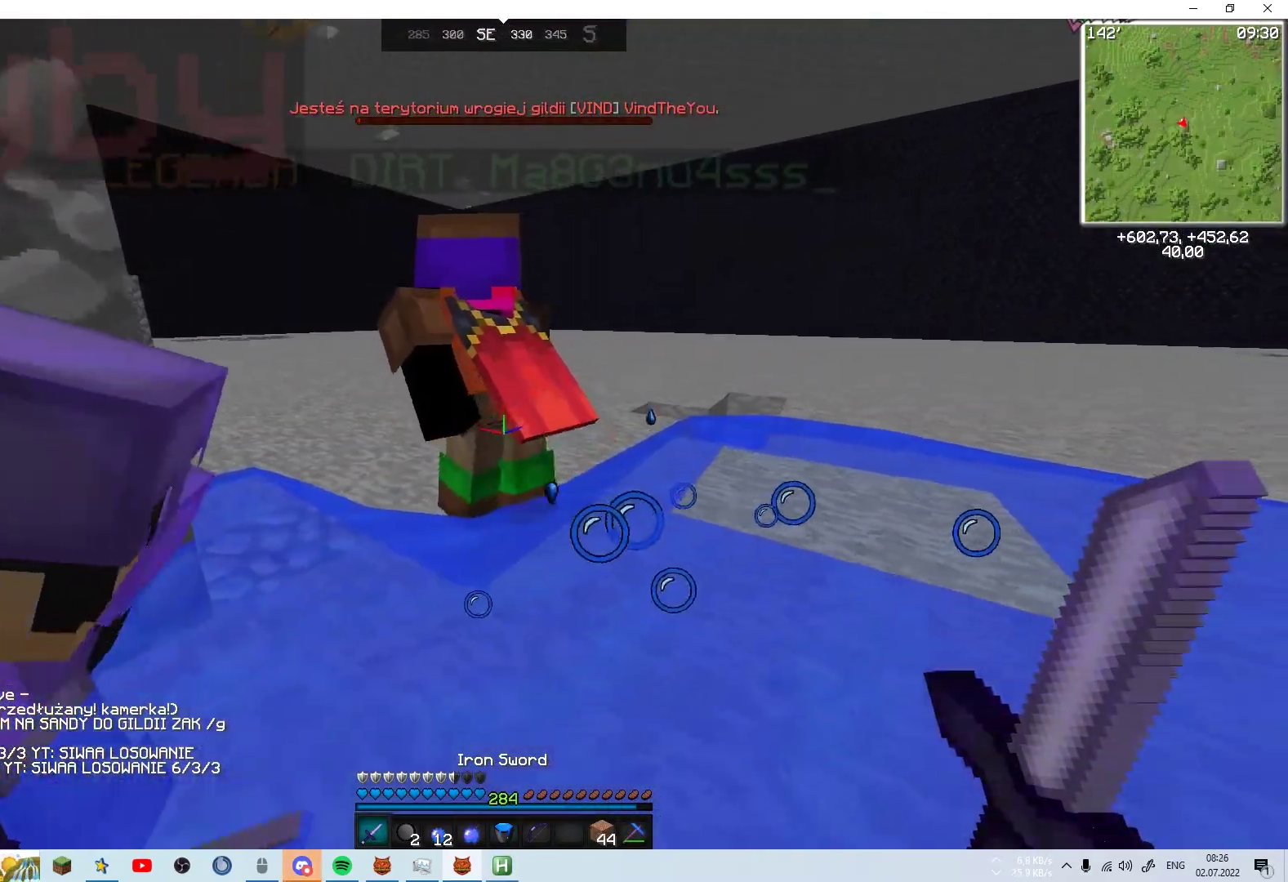
{"keys": ["a", "w"], "mouse": [], "events": [[133, "a", "up"], [333, "a", "down"]]}
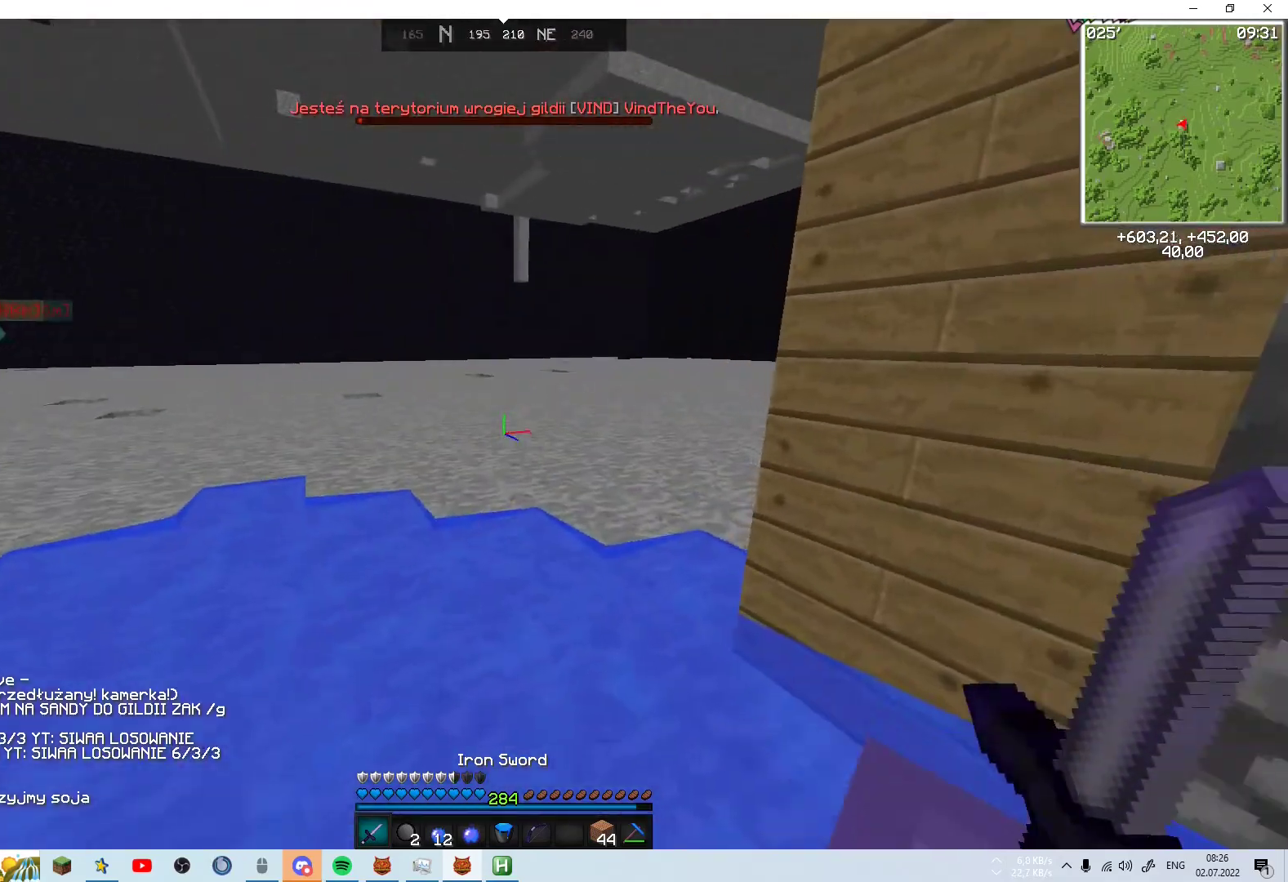
{"keys": ["a", "w"], "mouse": [], "events": []}
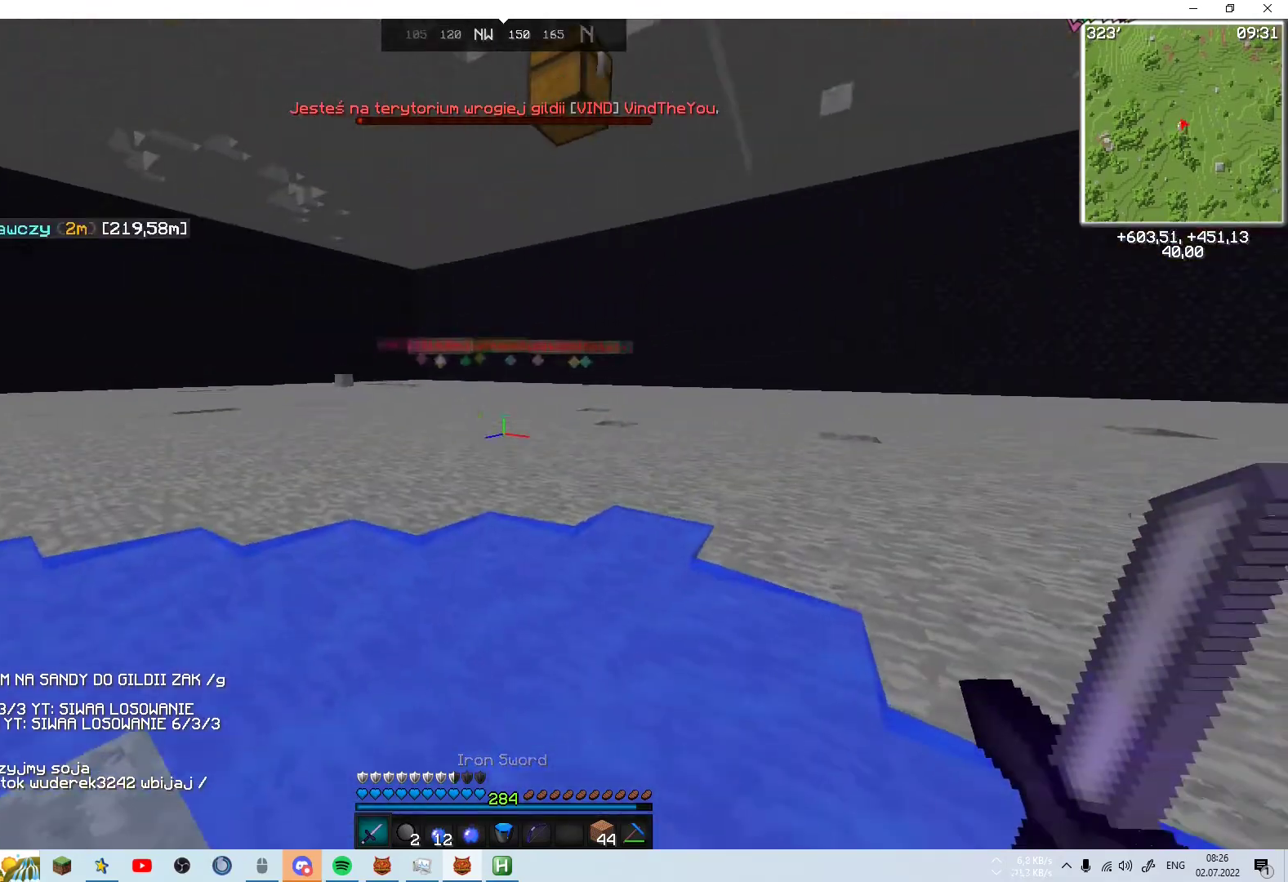
{"keys": ["d", "w"], "mouse": [], "events": [[167, "a", "up"], [317, "d", "down"]]}
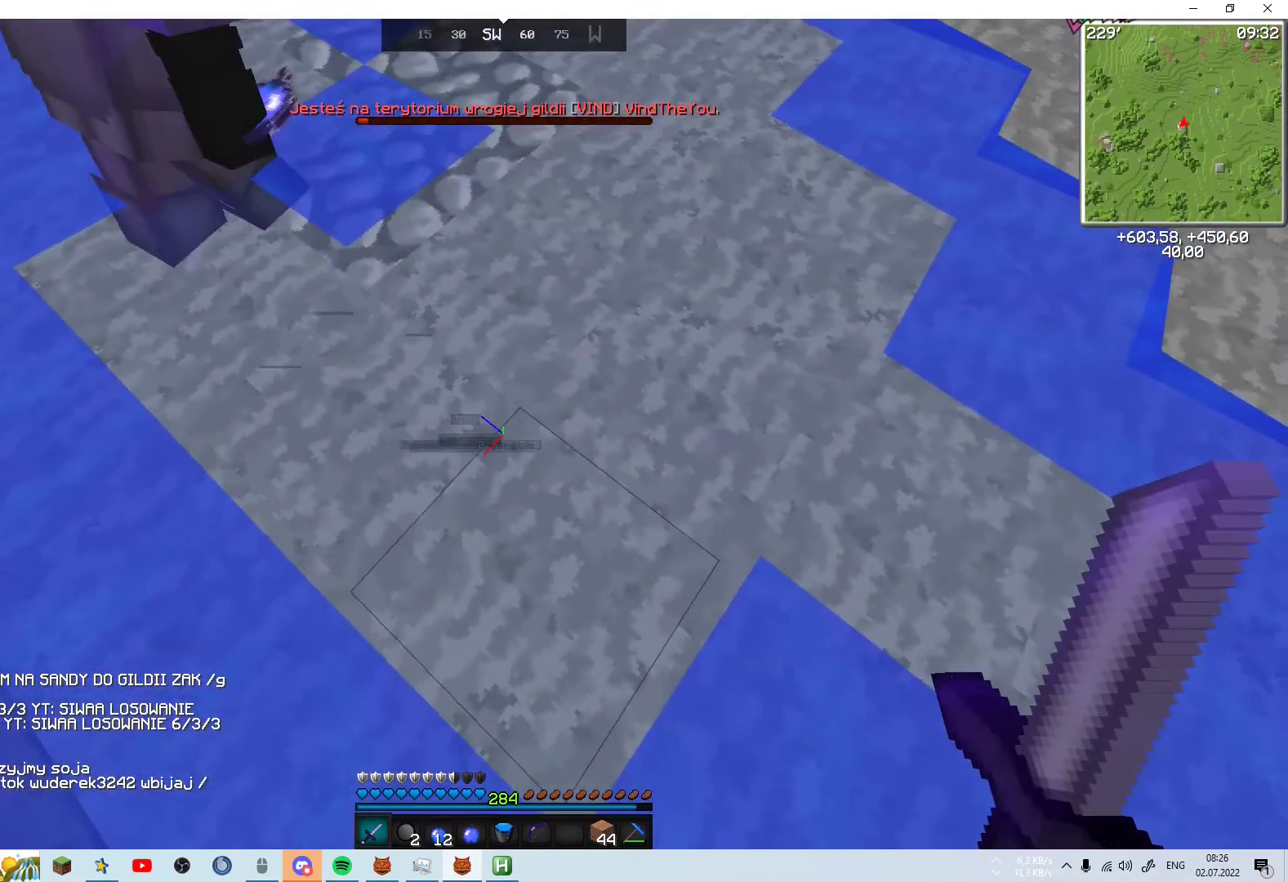
{"keys": ["d", "w"], "mouse": [], "events": [[317, "w", "up"], [417, "w", "down"]]}
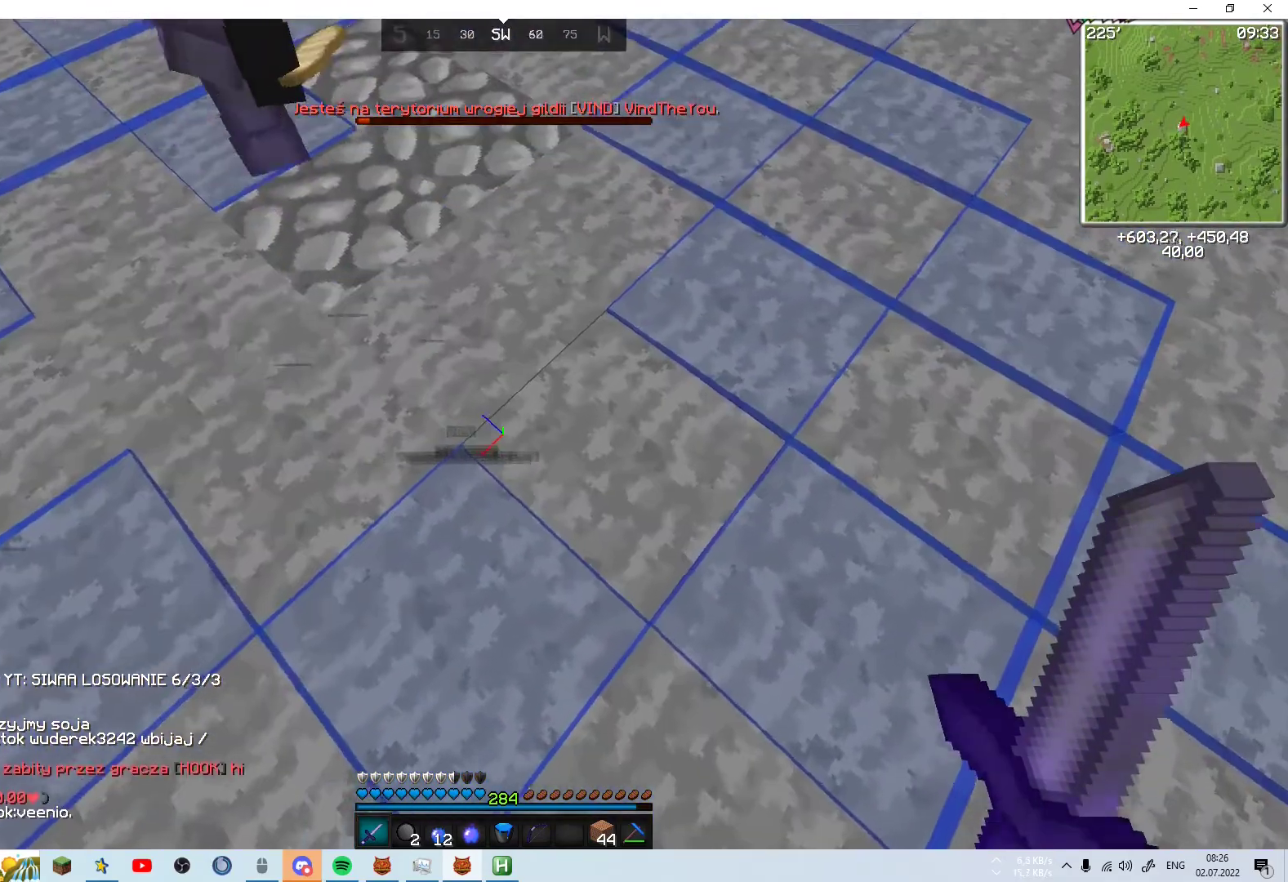
{"keys": ["w"], "mouse": [], "events": [[217, "d", "up"]]}
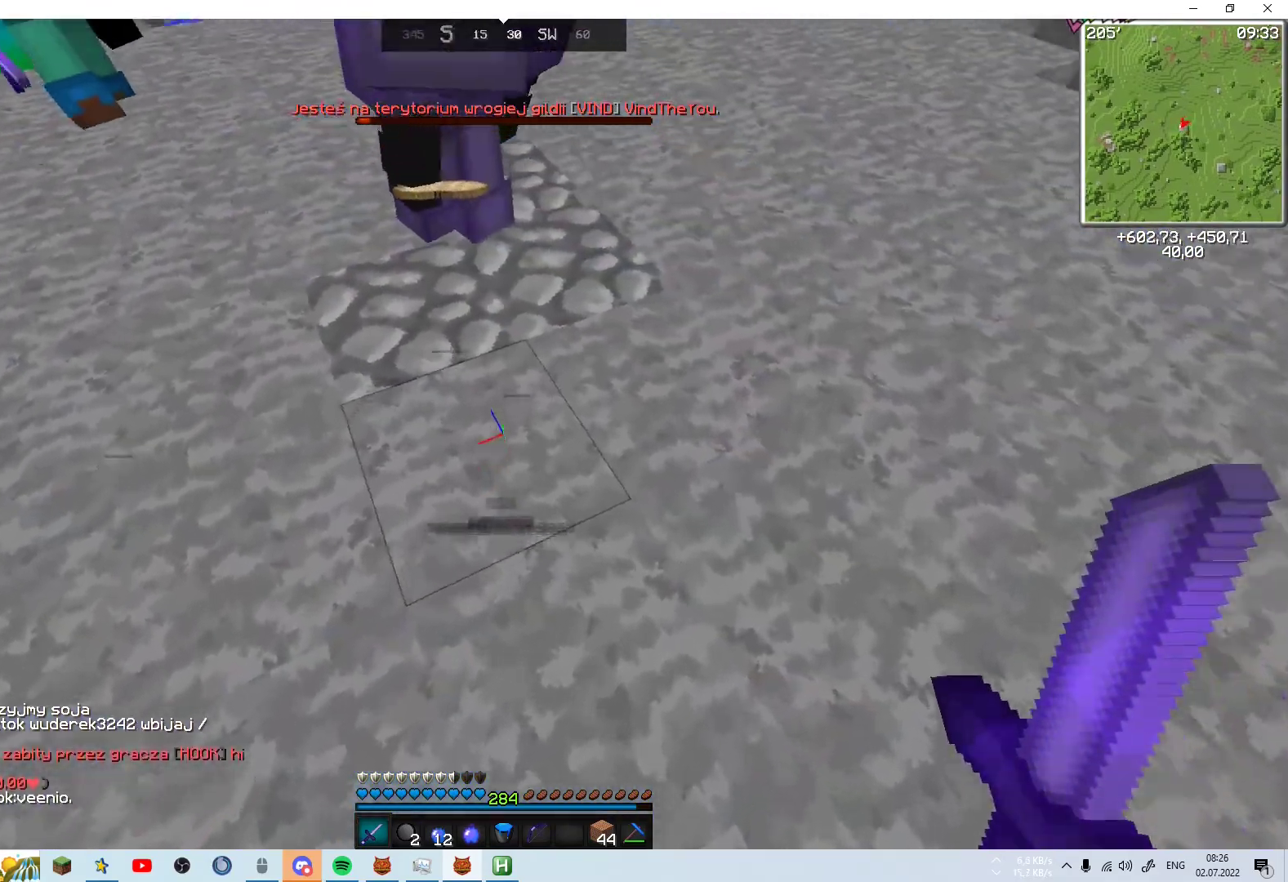
{"keys": ["w"], "mouse": [], "events": []}
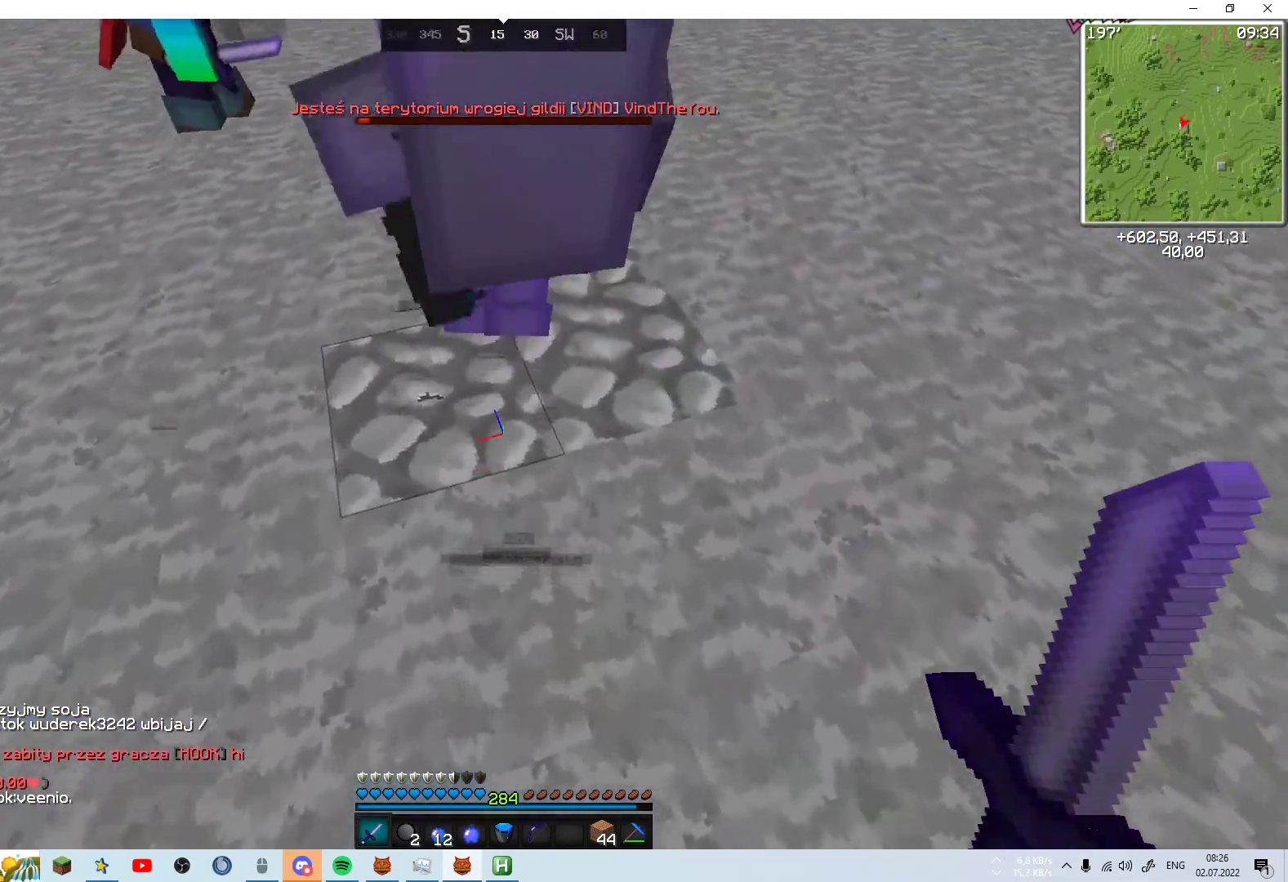
{"keys": ["w"], "mouse": [], "events": []}
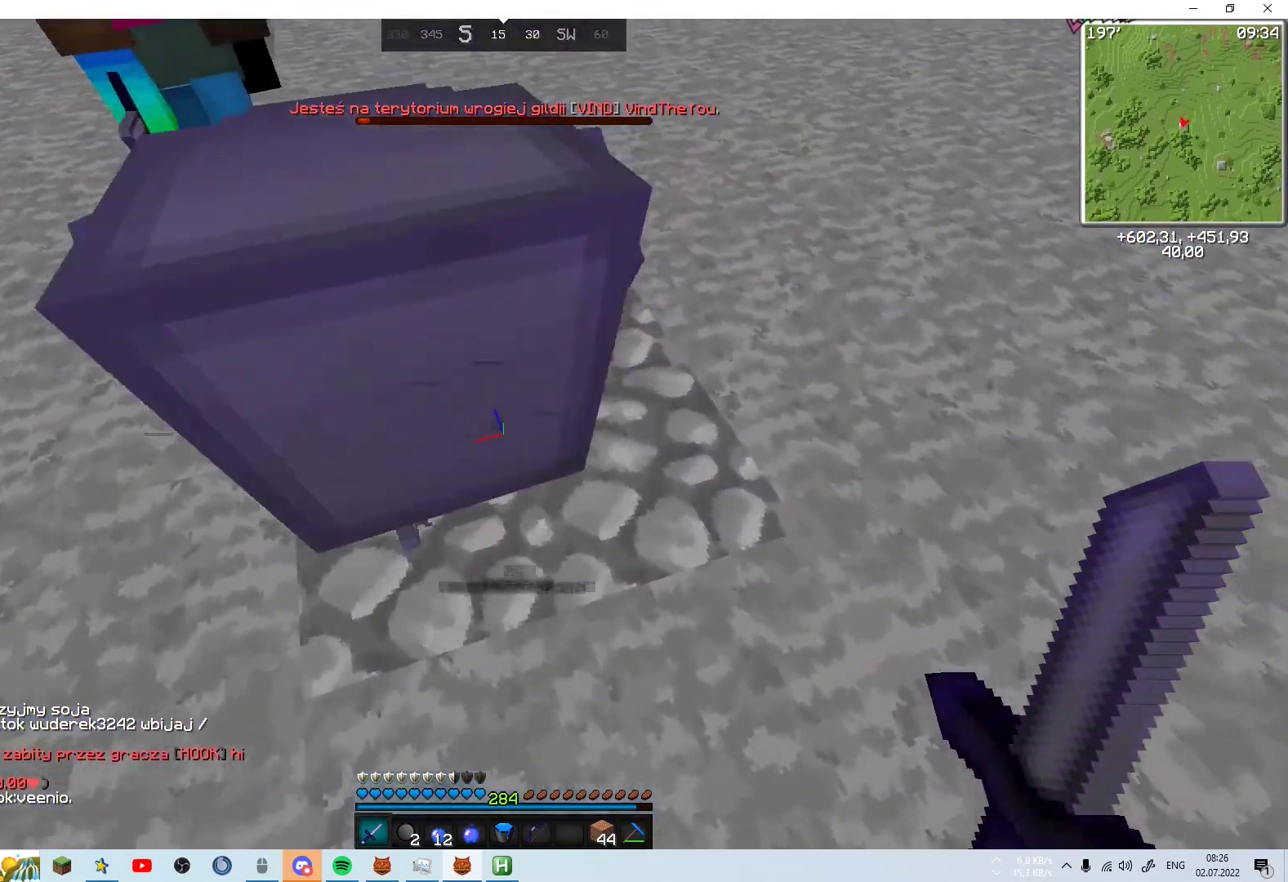
{"keys": ["d"], "mouse": [], "events": [[233, "w", "up"], [383, "d", "down"]]}
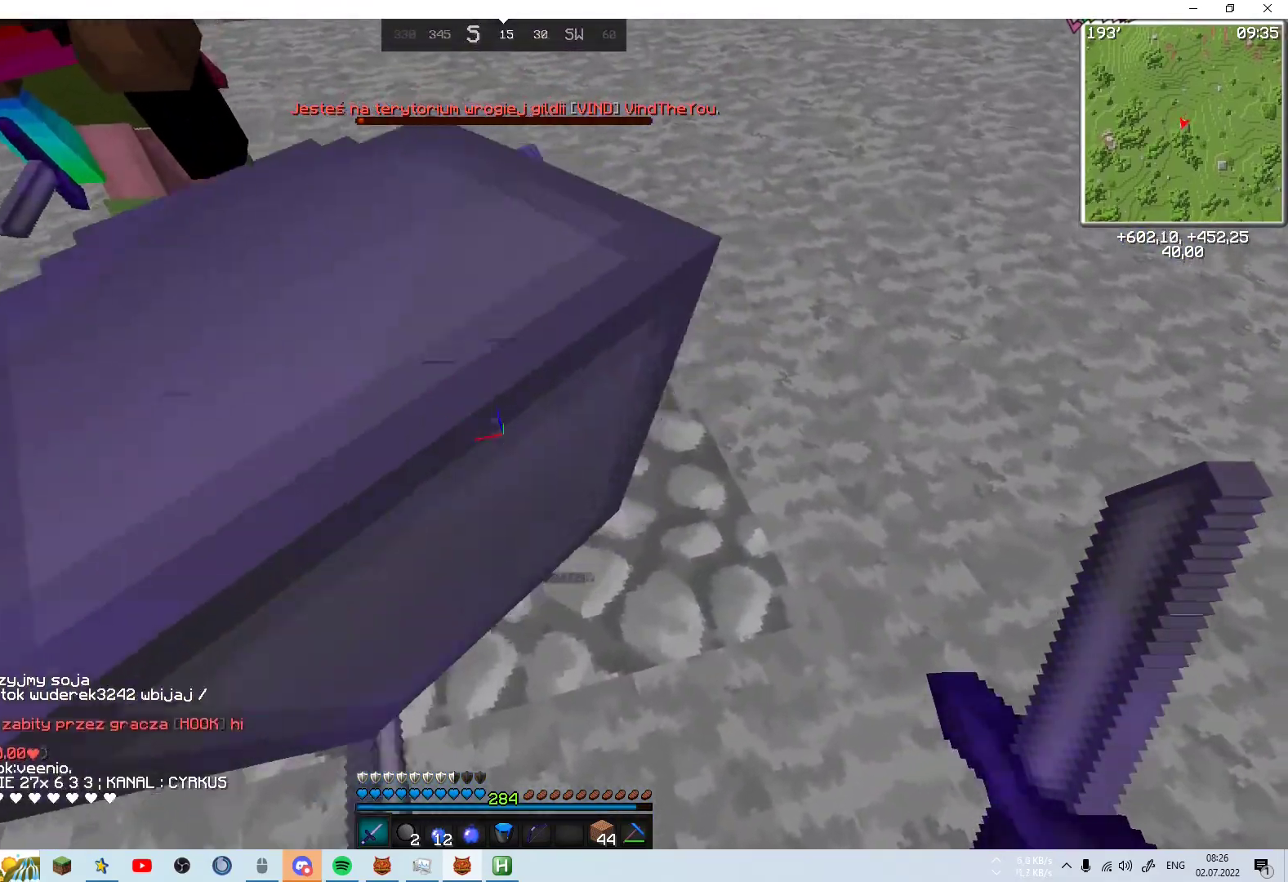
{"keys": ["d", "s"], "mouse": [], "events": [[33, "s", "down"]]}
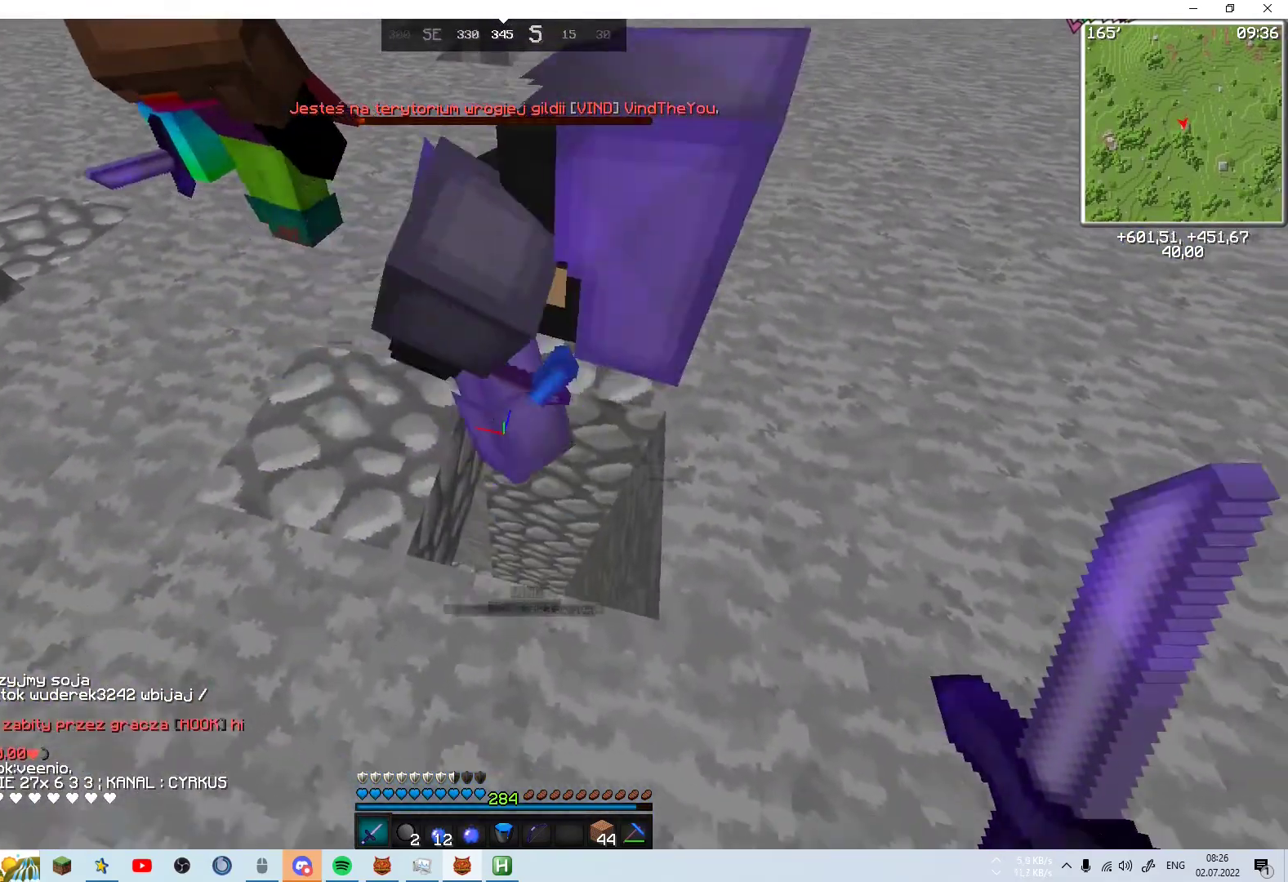
{"keys": [], "mouse": [], "events": [[33, "s", "up"], [333, "d", "up"]]}
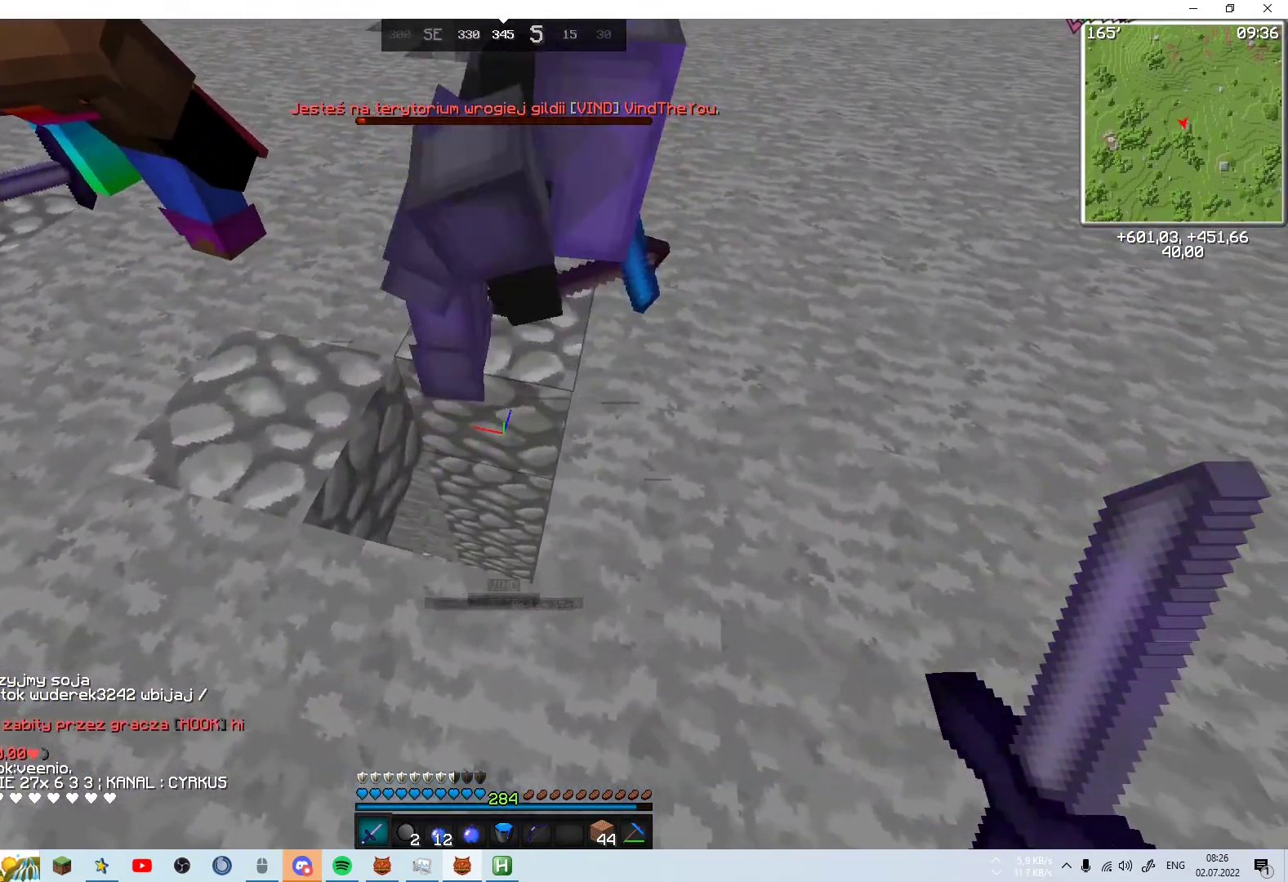
{"keys": ["w"], "mouse": [], "events": [[17, "w", "down"], [217, "a", "down"], [383, "a", "up"]]}
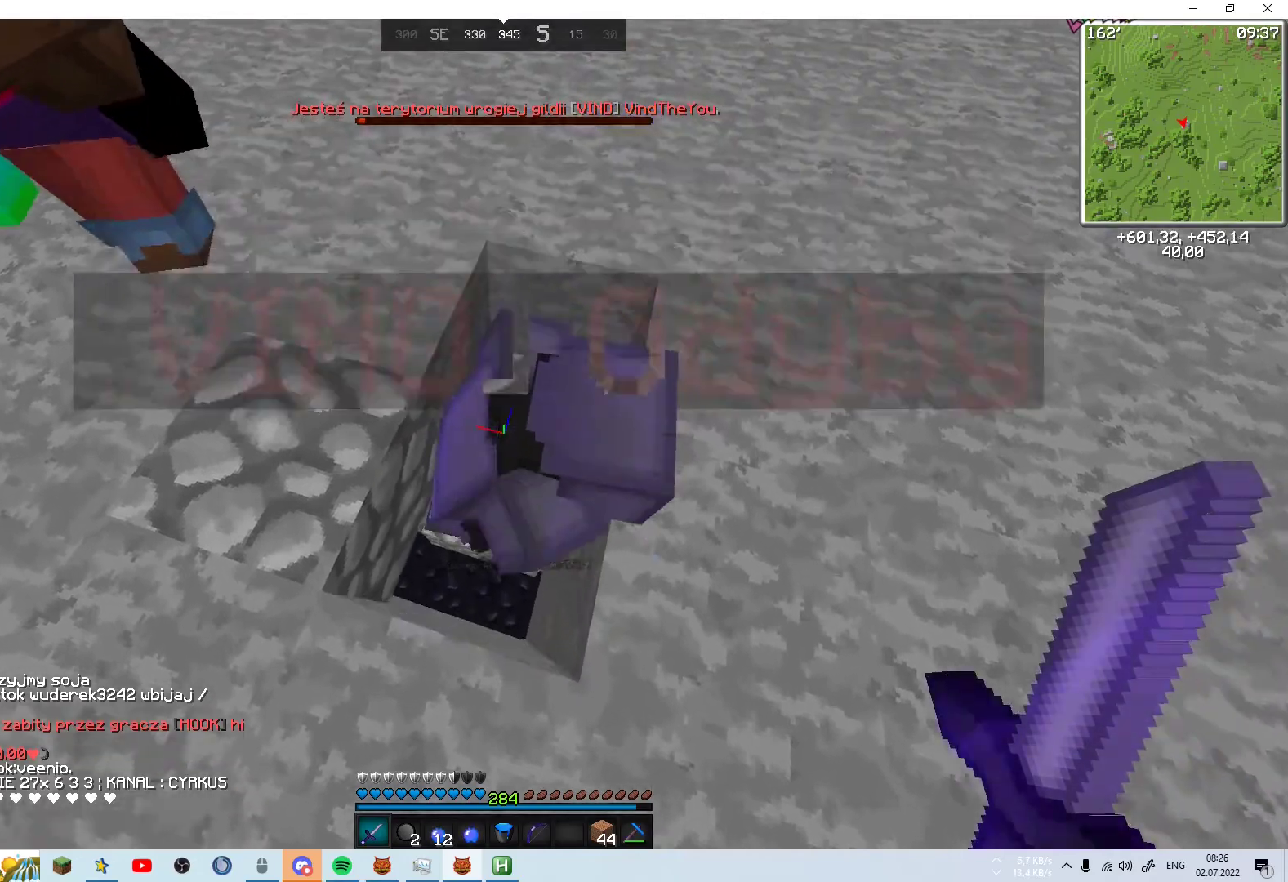
{"keys": ["w"], "mouse": [], "events": [[83, "w", "up"], [383, "w", "down"]]}
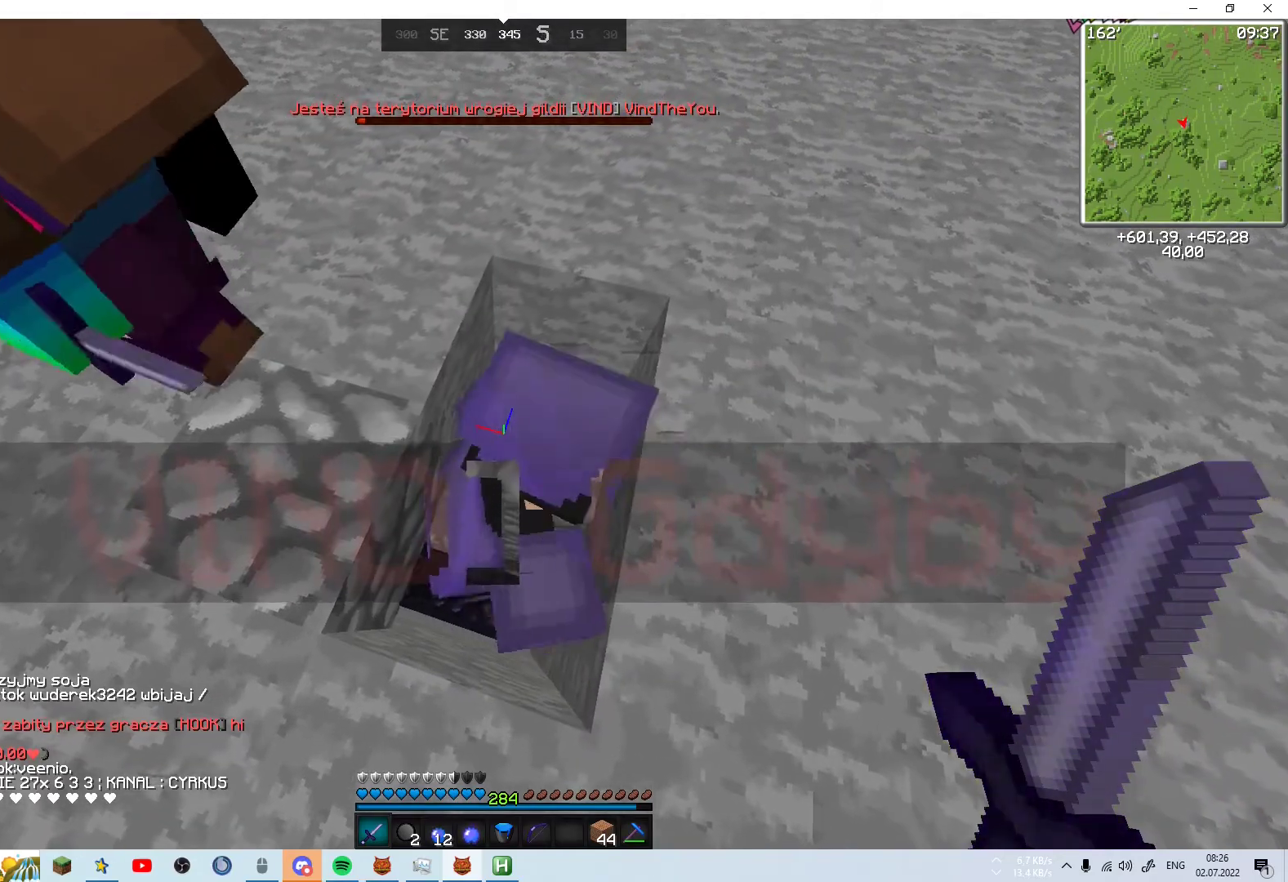
{"keys": ["d"], "mouse": [], "events": [[333, "w", "up"], [417, "d", "down"]]}